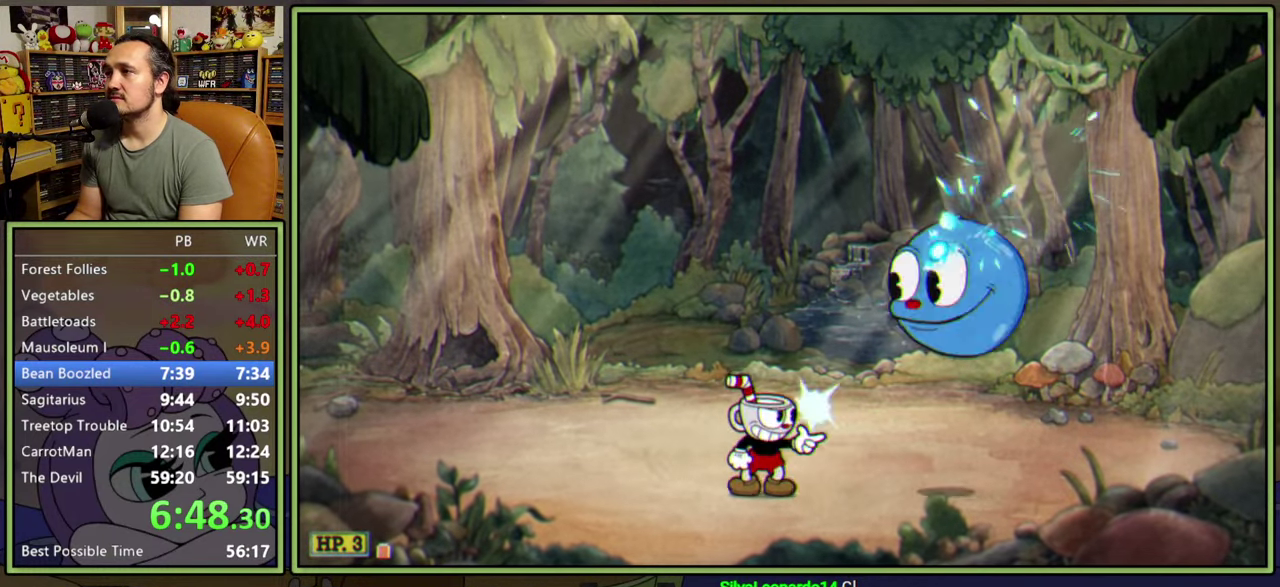
Gameplay with a controller (Xbox layout); each line is a JSON object with the inputs held at the frame after it. "events" lists button and stick changes between this image and that frame as [ms after this image, input, new state], when the widget could be followed in between. Not read: L2 L3 R2 R3 left_stick.
{"buttons": ["L1", "R1"], "right_stick": "center", "events": []}
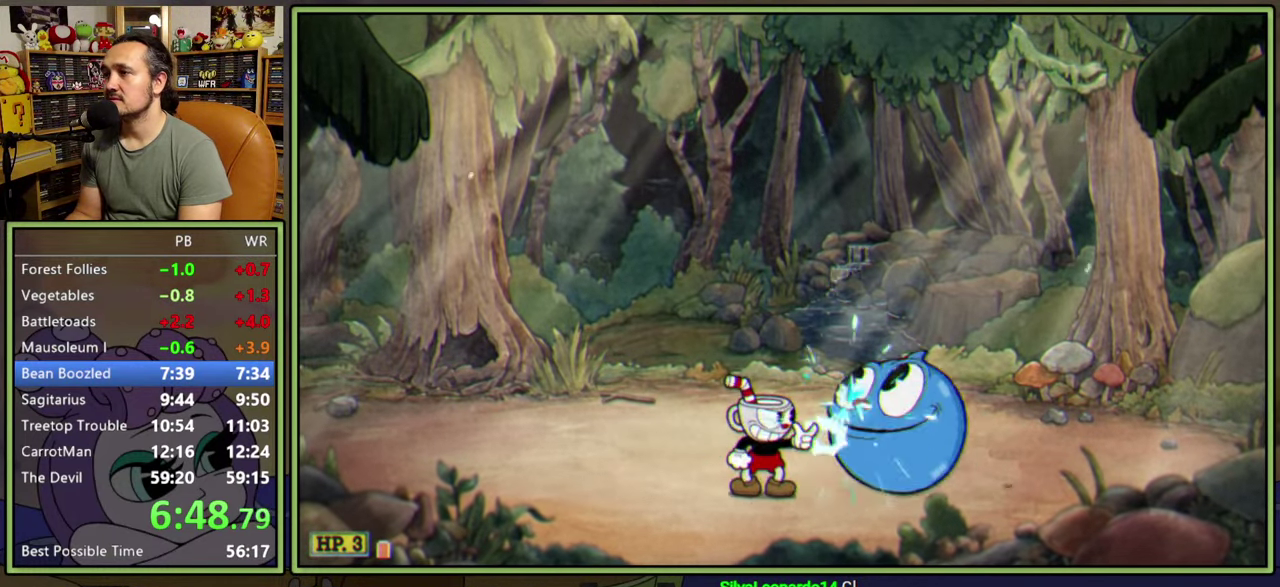
{"buttons": ["L1", "R1", "DPAD_LEFT"], "right_stick": "center", "events": [[33, "DPAD_UP", "down"], [300, "DPAD_LEFT", "down"], [500, "DPAD_UP", "up"]]}
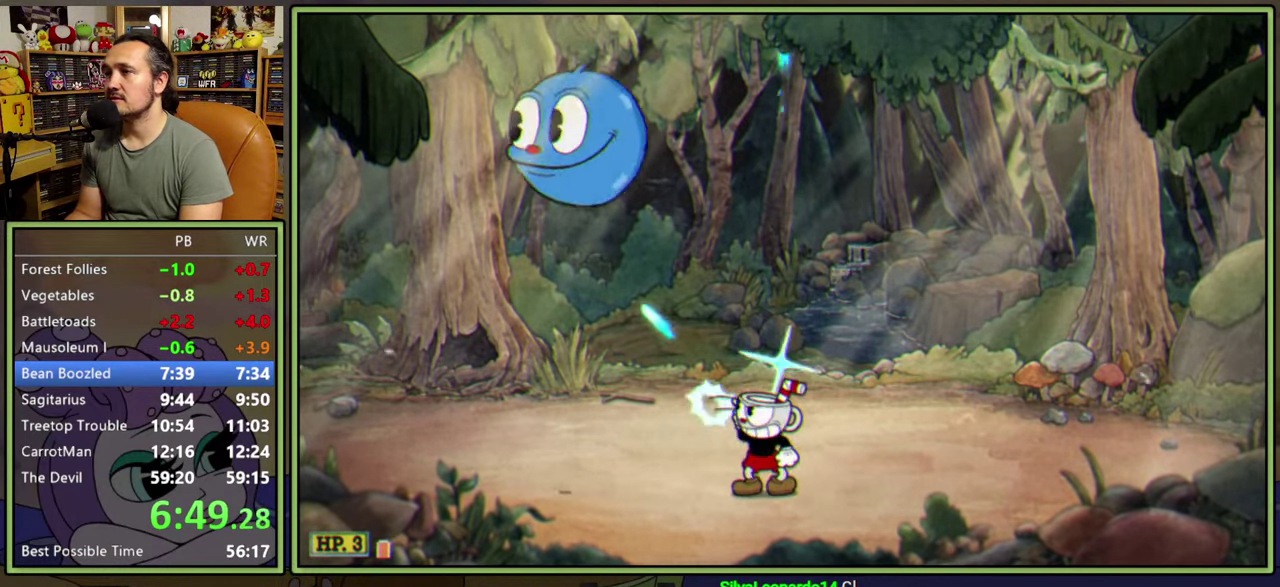
{"buttons": ["L1", "DPAD_LEFT"], "right_stick": "center", "events": [[50, "DPAD_LEFT", "up"], [50, "R1", "up"], [467, "DPAD_LEFT", "down"]]}
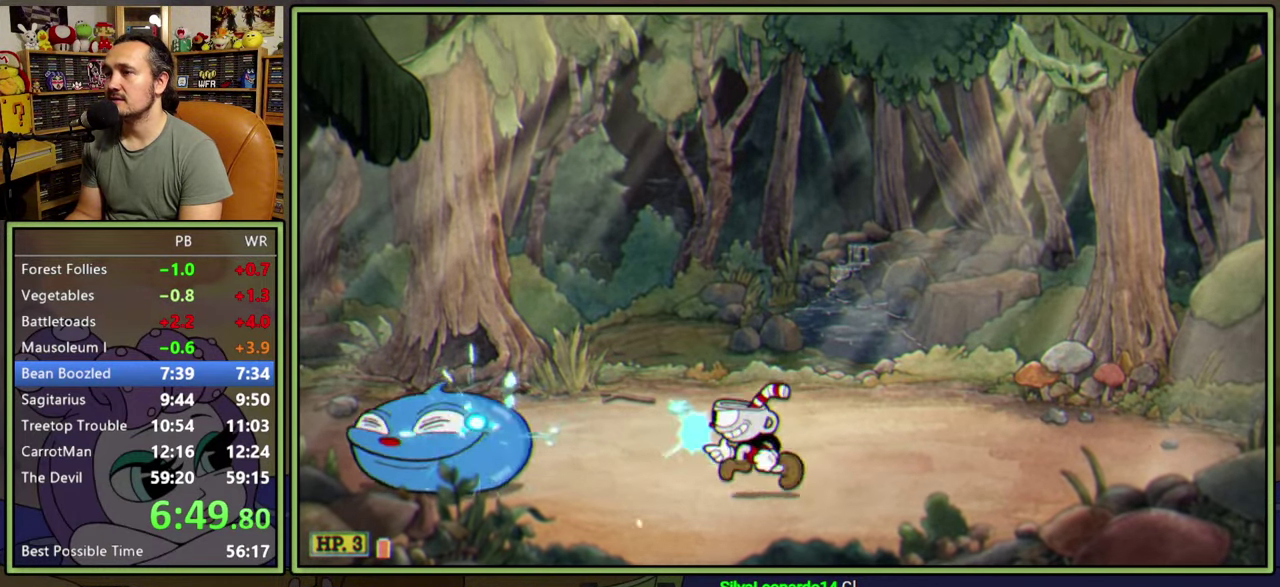
{"buttons": ["L1", "DPAD_RIGHT"], "right_stick": "center", "events": [[117, "R1", "down"], [133, "DPAD_UP", "down"], [400, "DPAD_LEFT", "up"], [417, "DPAD_UP", "up"], [433, "R1", "up"], [483, "DPAD_RIGHT", "down"]]}
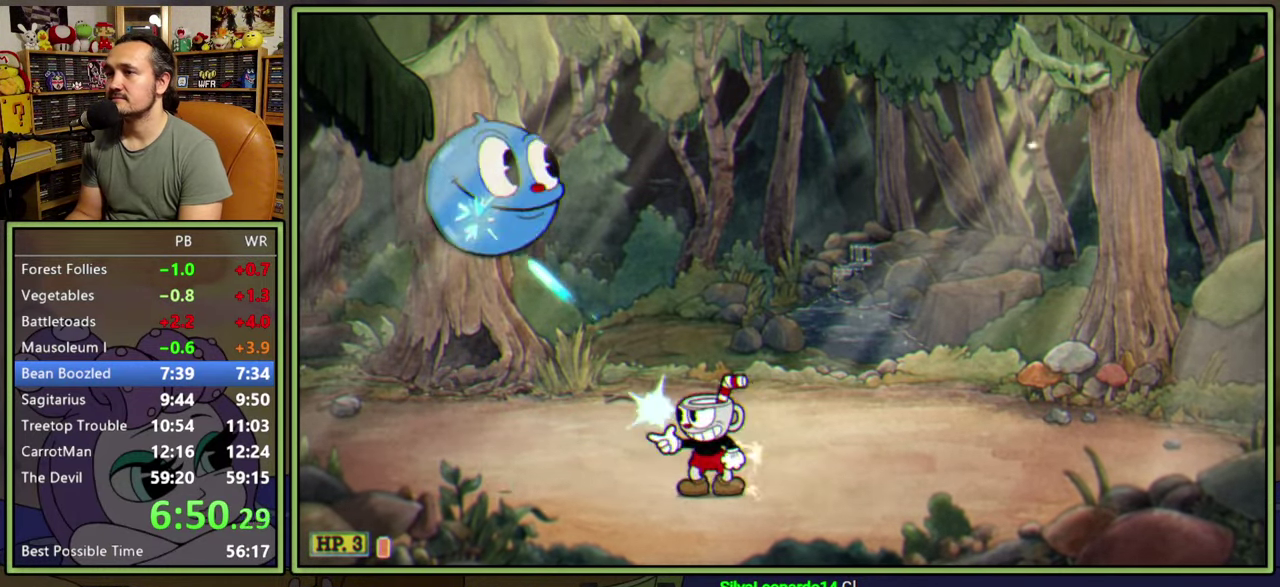
{"buttons": ["L1", "R1"], "right_stick": "center", "events": [[200, "DPAD_RIGHT", "up"], [233, "DPAD_LEFT", "down"], [267, "R1", "down"], [333, "DPAD_LEFT", "up"]]}
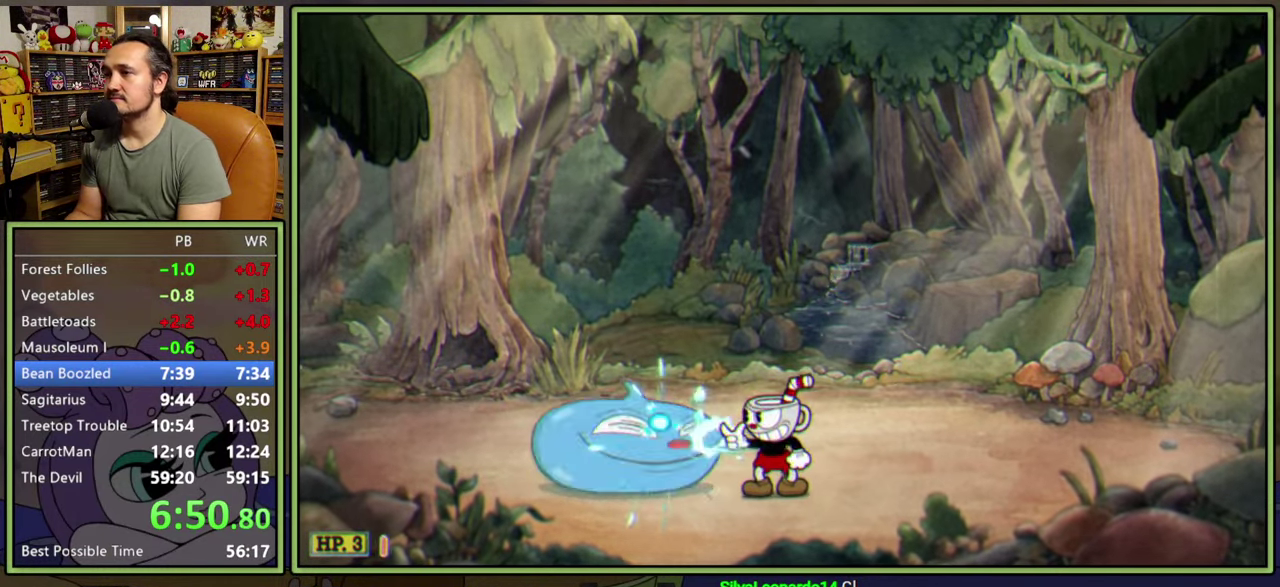
{"buttons": ["L1"], "right_stick": "center", "events": [[267, "DPAD_UP", "down"], [367, "DPAD_UP", "up"], [483, "R1", "up"]]}
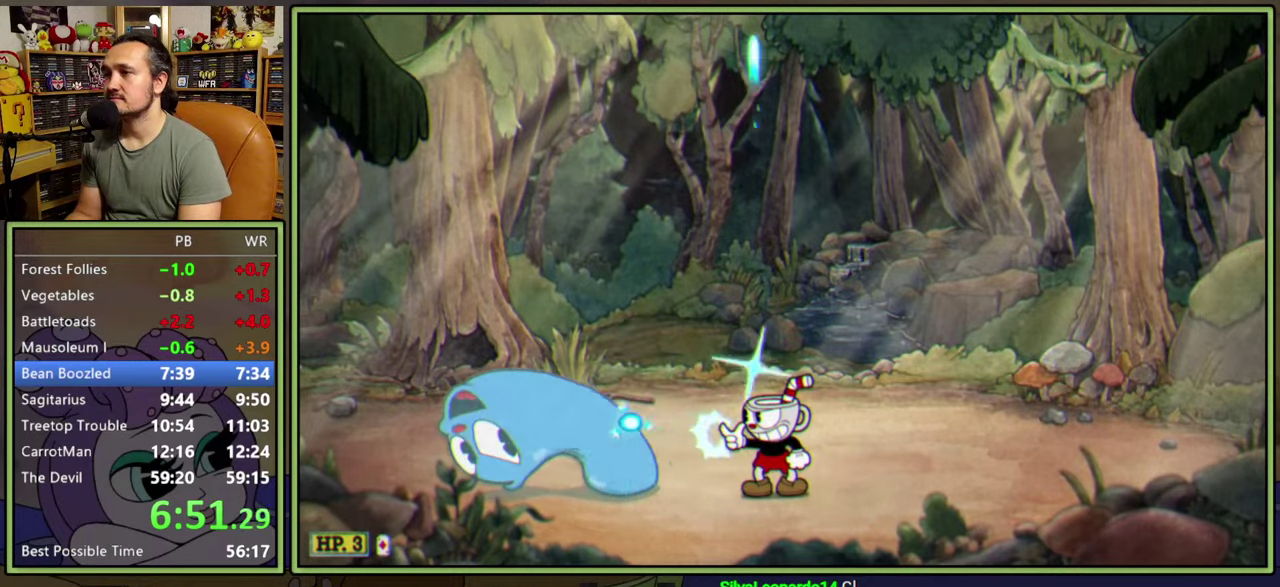
{"buttons": ["L1", "DPAD_DOWN"], "right_stick": "center", "events": [[167, "DPAD_DOWN", "down"]]}
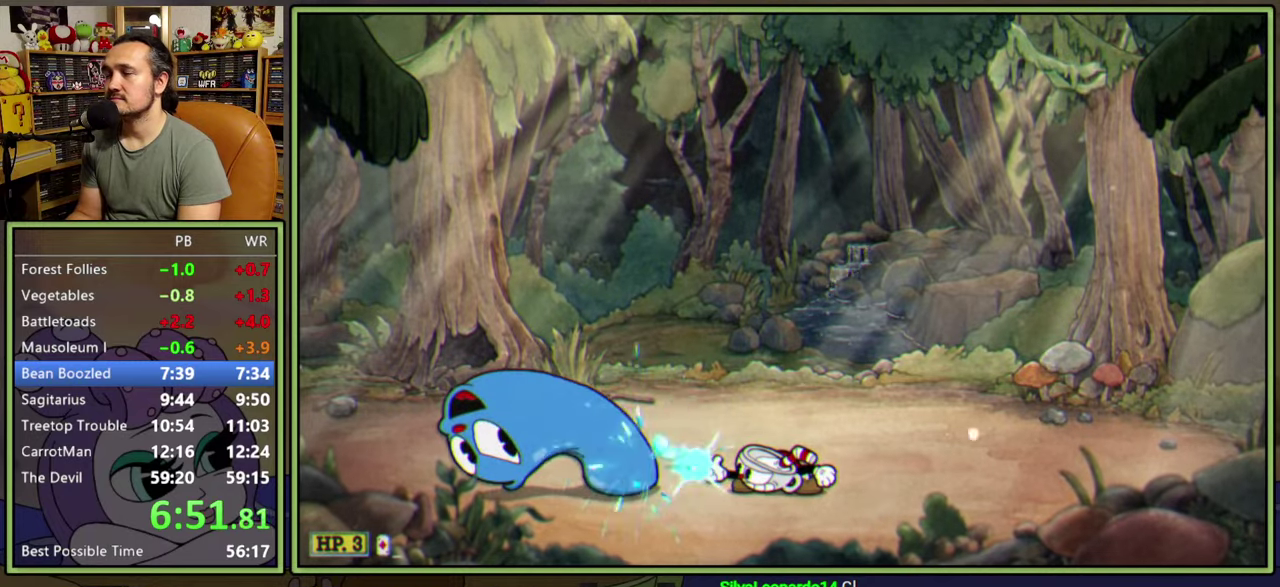
{"buttons": ["L1", "DPAD_DOWN"], "right_stick": "center", "events": []}
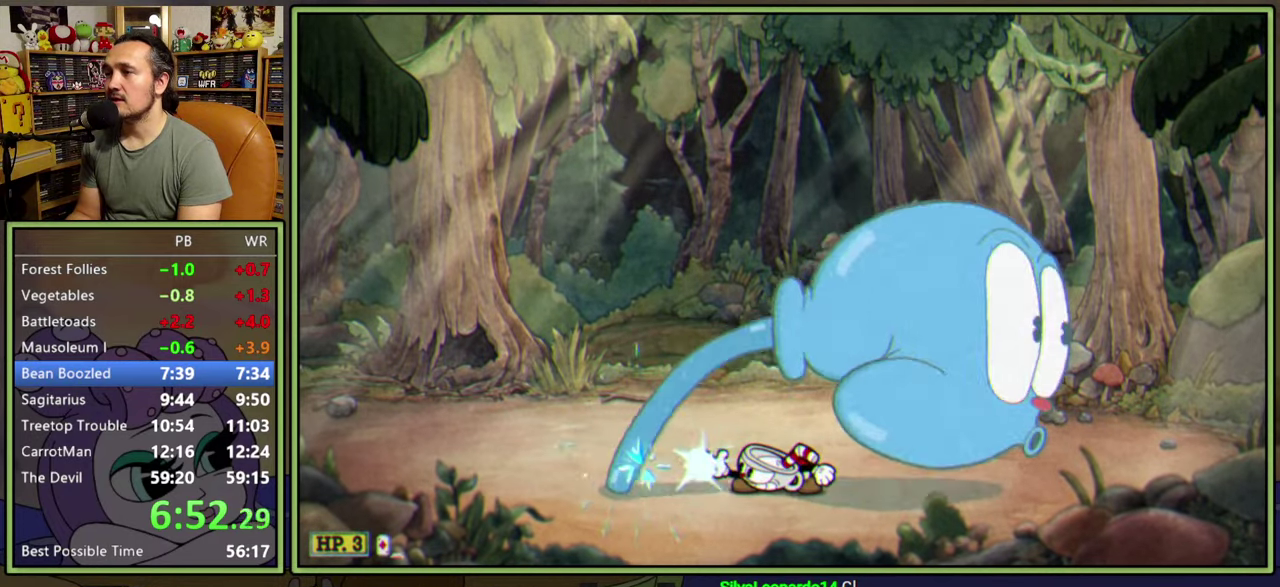
{"buttons": ["L1", "R1"], "right_stick": "center", "events": [[417, "DPAD_DOWN", "up"], [433, "R1", "down"]]}
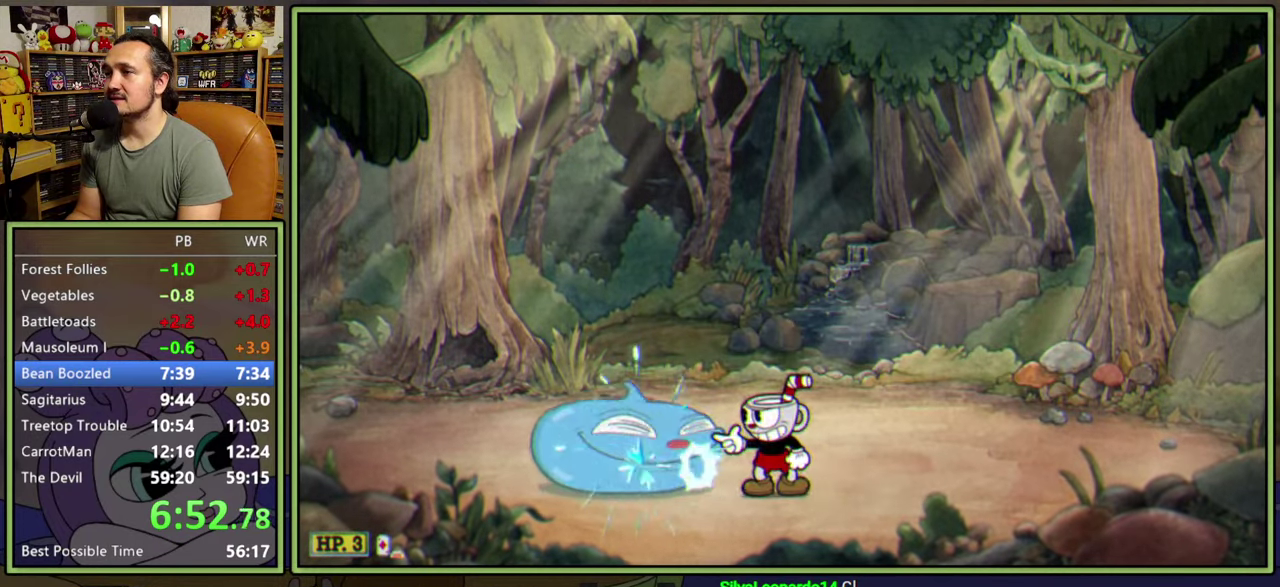
{"buttons": ["L1", "R1", "DPAD_UP", "DPAD_RIGHT"], "right_stick": "center", "events": [[183, "DPAD_UP", "down"], [417, "DPAD_RIGHT", "down"]]}
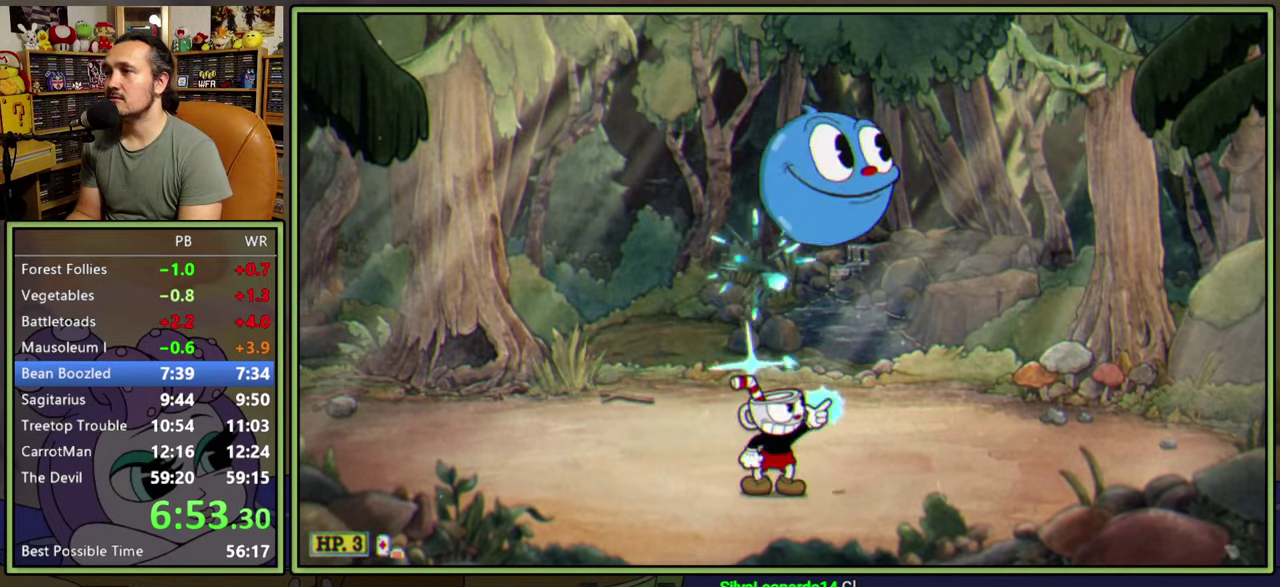
{"buttons": ["L1"], "right_stick": "center", "events": [[150, "DPAD_UP", "up"], [200, "DPAD_RIGHT", "up"], [283, "R1", "up"]]}
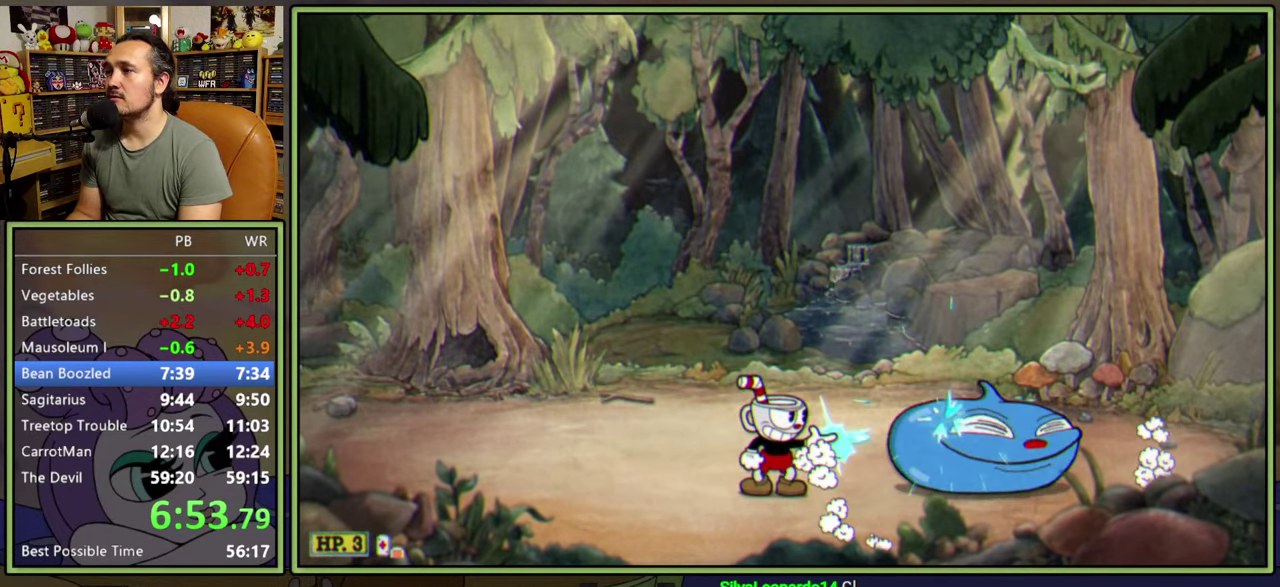
{"buttons": ["L1", "R1", "DPAD_UP", "DPAD_RIGHT"], "right_stick": "center", "events": [[17, "DPAD_RIGHT", "down"], [167, "DPAD_UP", "down"], [183, "R1", "down"]]}
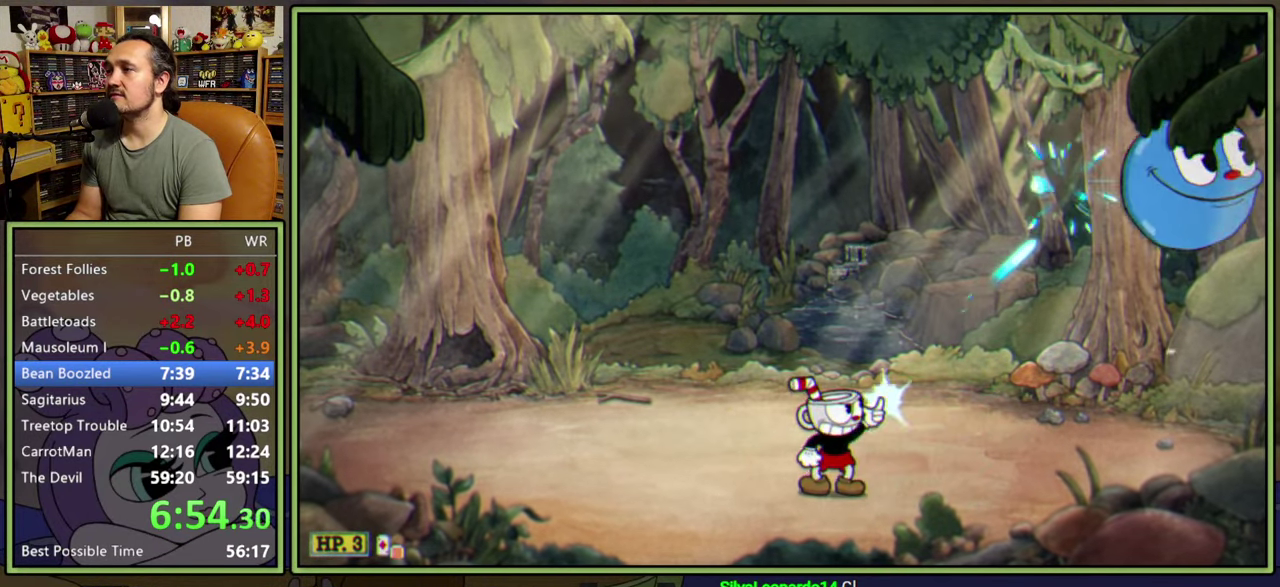
{"buttons": ["L1", "DPAD_RIGHT"], "right_stick": "center", "events": [[33, "DPAD_UP", "up"], [33, "R1", "up"], [100, "DPAD_RIGHT", "up"], [167, "DPAD_RIGHT", "down"]]}
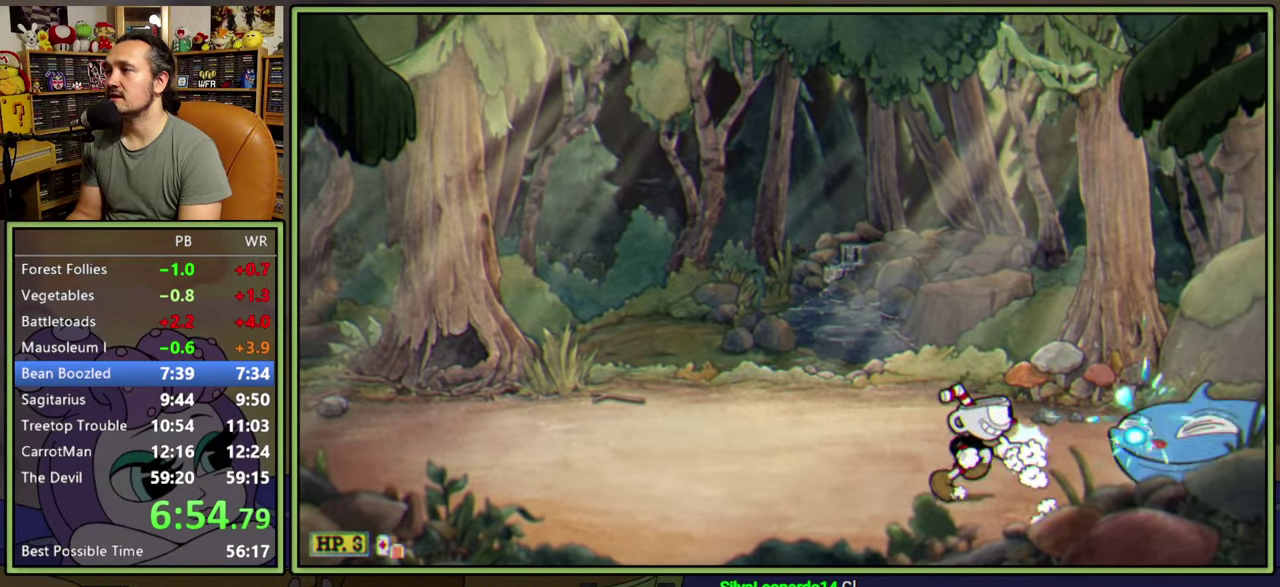
{"buttons": ["L1", "R1", "DPAD_UP", "DPAD_LEFT"], "right_stick": "center", "events": [[83, "DPAD_RIGHT", "up"], [133, "R1", "down"], [200, "DPAD_UP", "down"], [450, "DPAD_LEFT", "down"]]}
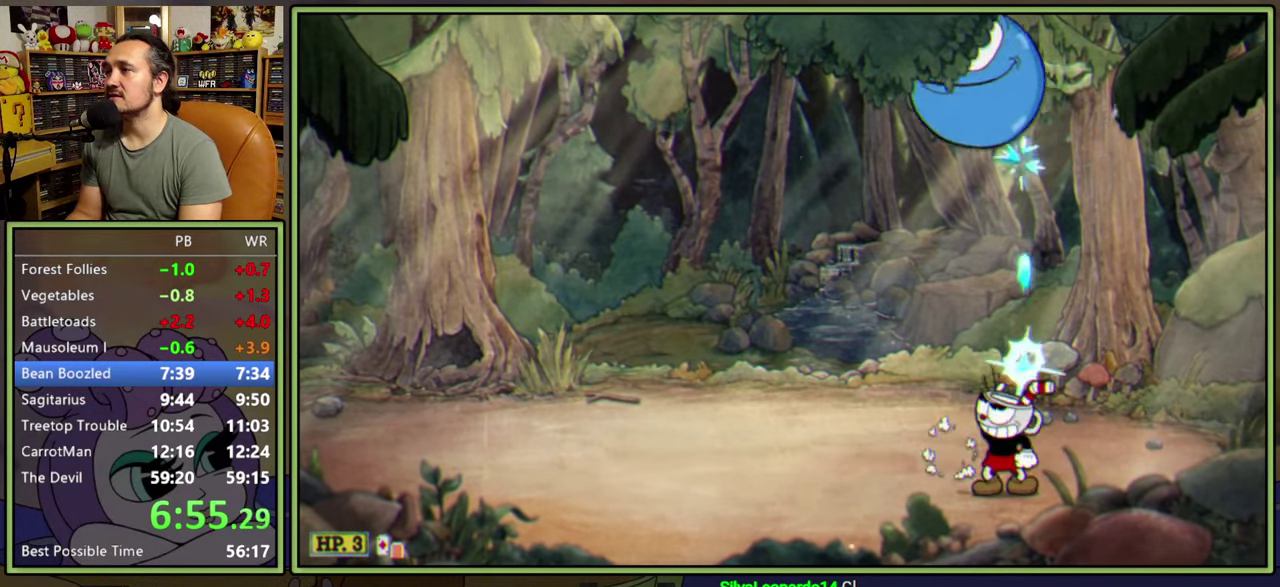
{"buttons": ["L1", "DPAD_LEFT"], "right_stick": "center", "events": [[233, "DPAD_UP", "up"], [233, "R1", "up"], [250, "DPAD_LEFT", "up"], [333, "DPAD_LEFT", "down"]]}
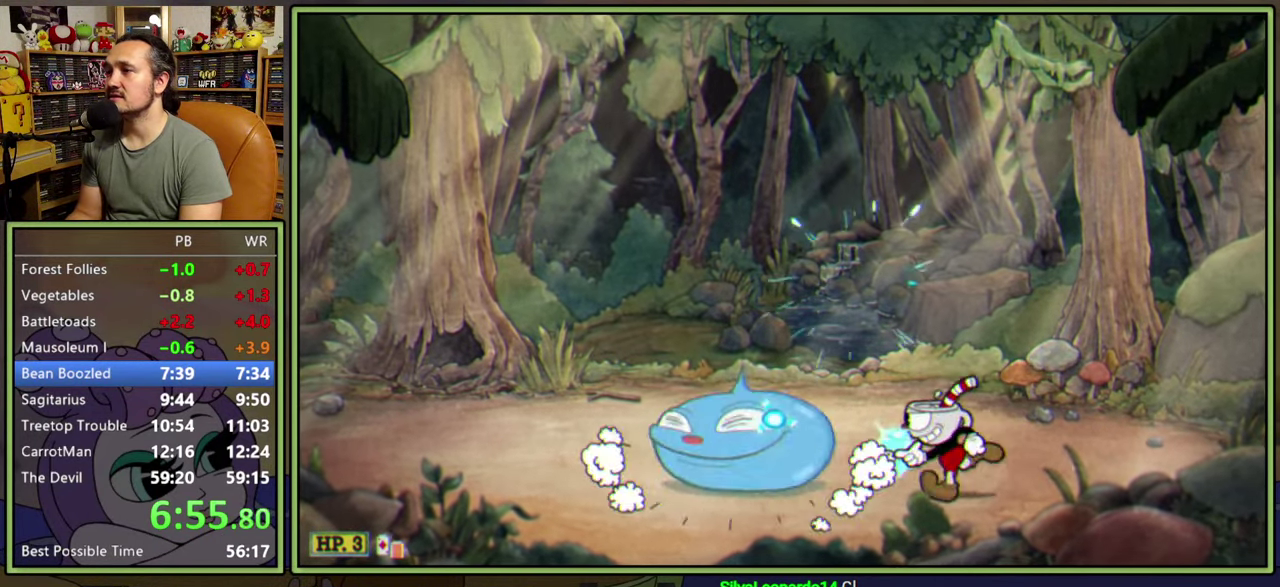
{"buttons": ["L1", "DPAD_UP", "DPAD_LEFT"], "right_stick": "center", "events": [[183, "DPAD_UP", "down"], [183, "R1", "down"], [400, "R1", "up"]]}
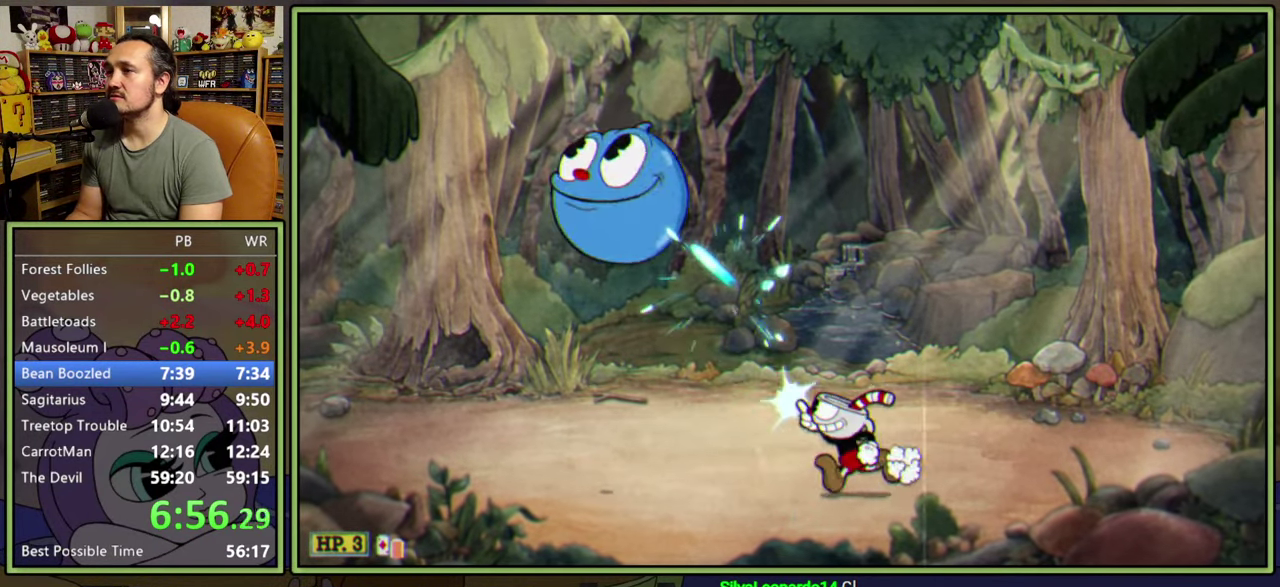
{"buttons": ["L1", "DPAD_LEFT"], "right_stick": "center", "events": [[100, "DPAD_UP", "up"]]}
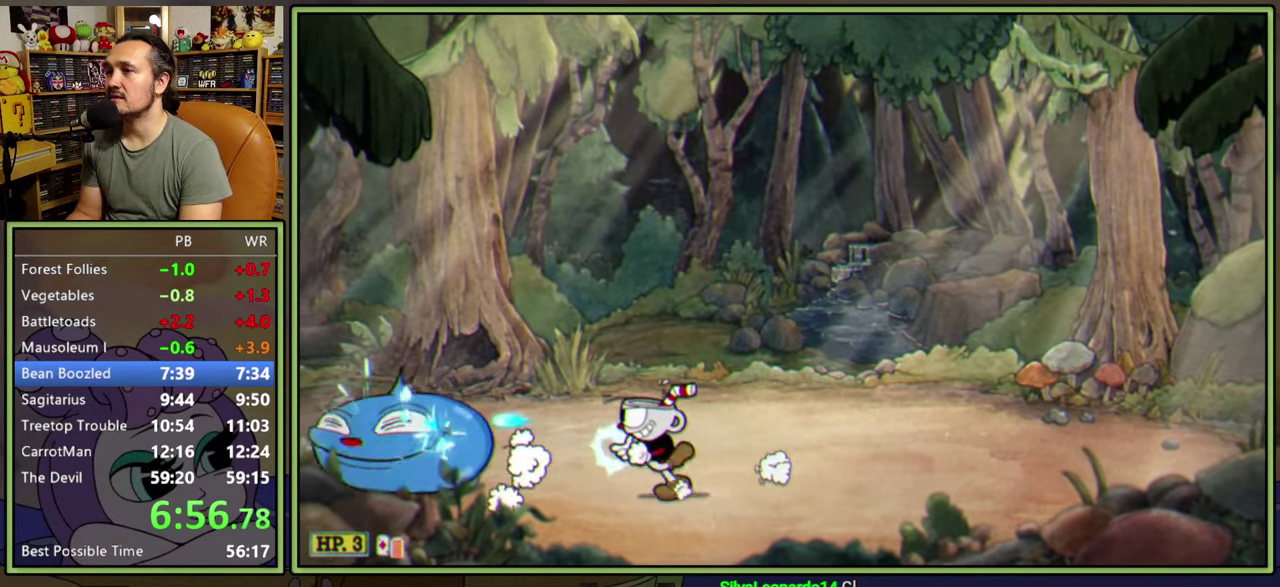
{"buttons": ["L1", "R1", "DPAD_UP"], "right_stick": "center", "events": [[317, "DPAD_UP", "down"], [317, "R1", "down"], [350, "DPAD_LEFT", "up"]]}
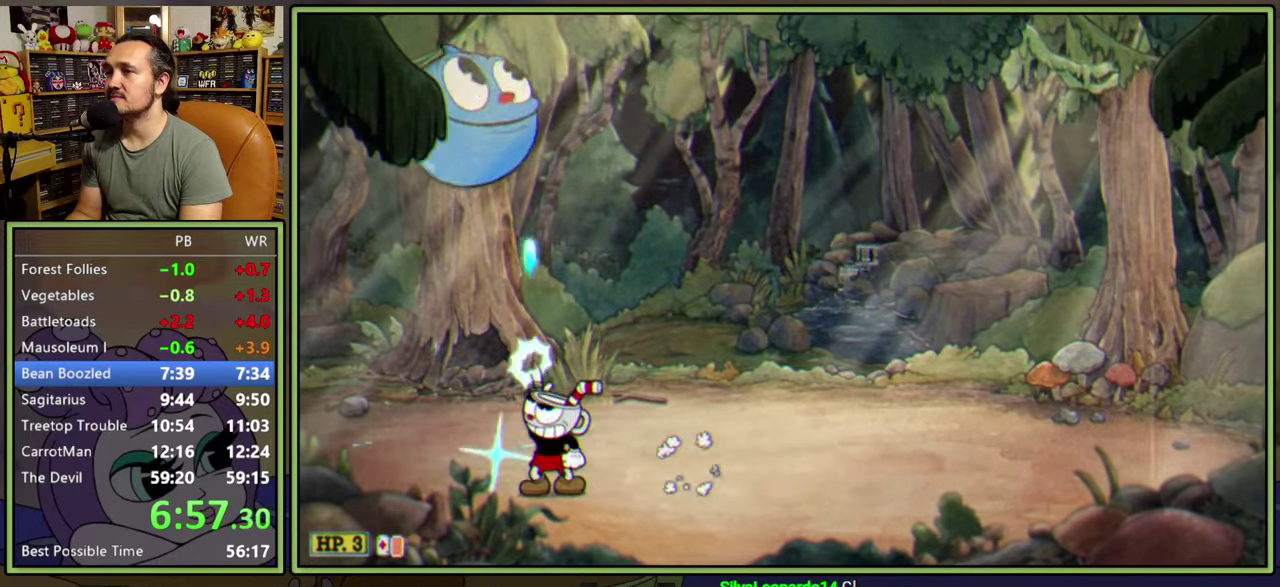
{"buttons": ["L1"], "right_stick": "center", "events": [[133, "DPAD_RIGHT", "down"], [317, "DPAD_UP", "up"], [400, "DPAD_RIGHT", "up"], [467, "R1", "up"]]}
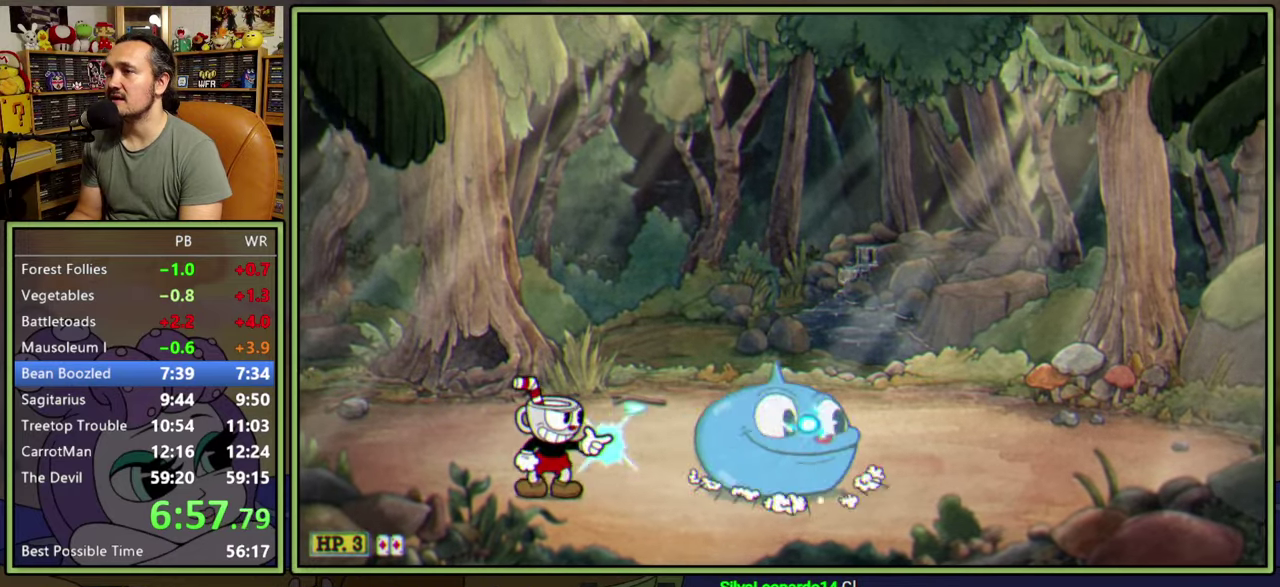
{"buttons": ["L1", "R1", "DPAD_UP", "DPAD_RIGHT"], "right_stick": "center", "events": [[67, "DPAD_RIGHT", "down"], [350, "DPAD_UP", "down"], [367, "R1", "down"]]}
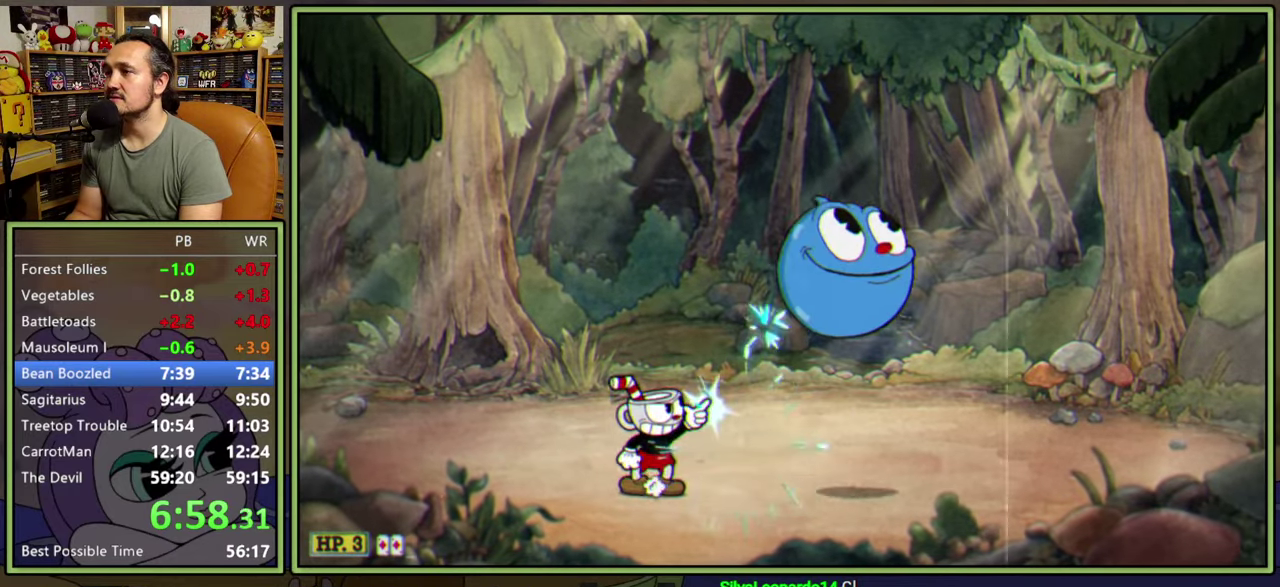
{"buttons": ["L1"], "right_stick": "center", "events": [[100, "DPAD_UP", "up"], [100, "R1", "up"], [200, "DPAD_RIGHT", "up"]]}
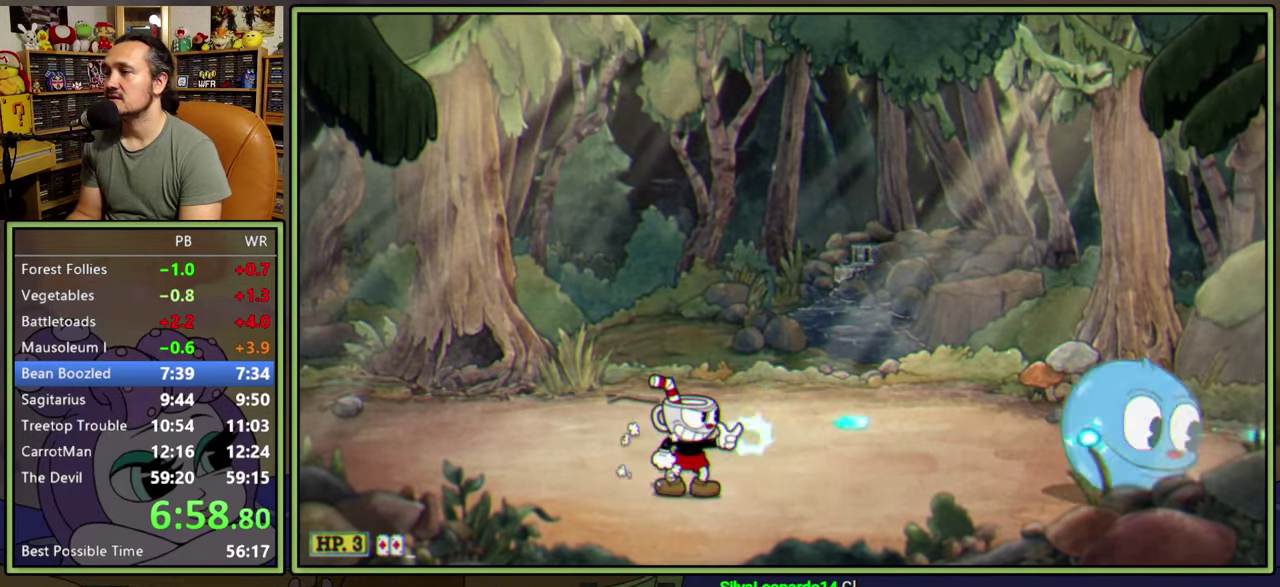
{"buttons": ["L1", "R1", "DPAD_UP", "DPAD_RIGHT"], "right_stick": "center", "events": [[300, "DPAD_RIGHT", "down"], [483, "DPAD_UP", "down"], [500, "R1", "down"]]}
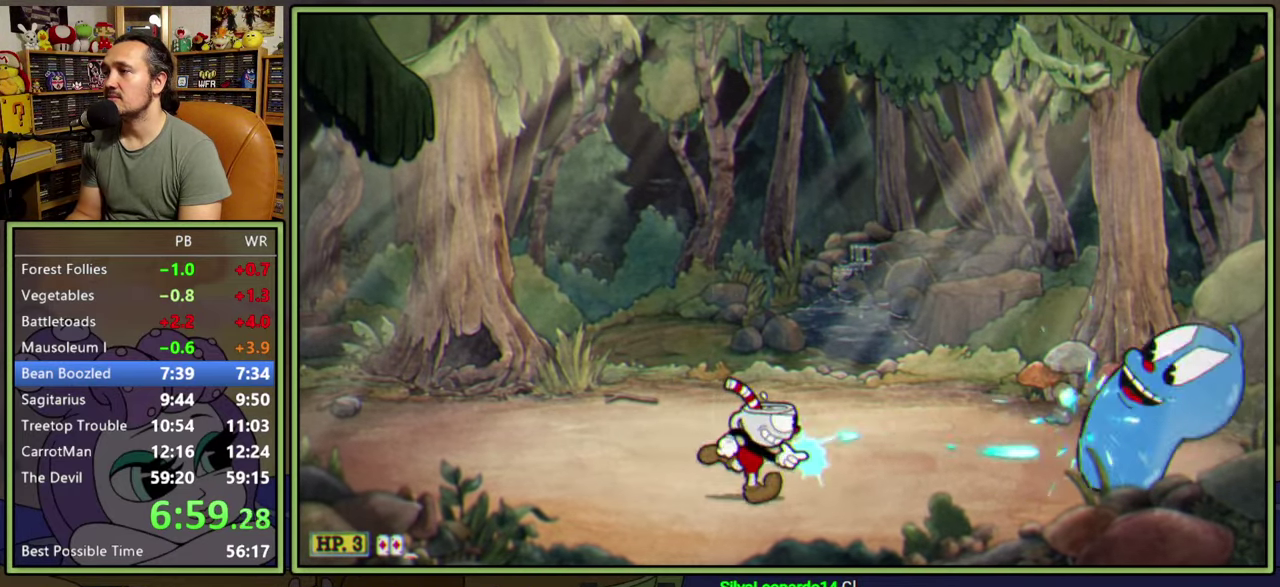
{"buttons": ["L1", "DPAD_RIGHT"], "right_stick": "center", "events": [[200, "DPAD_UP", "up"], [217, "DPAD_RIGHT", "up"], [250, "R1", "up"], [467, "DPAD_RIGHT", "down"]]}
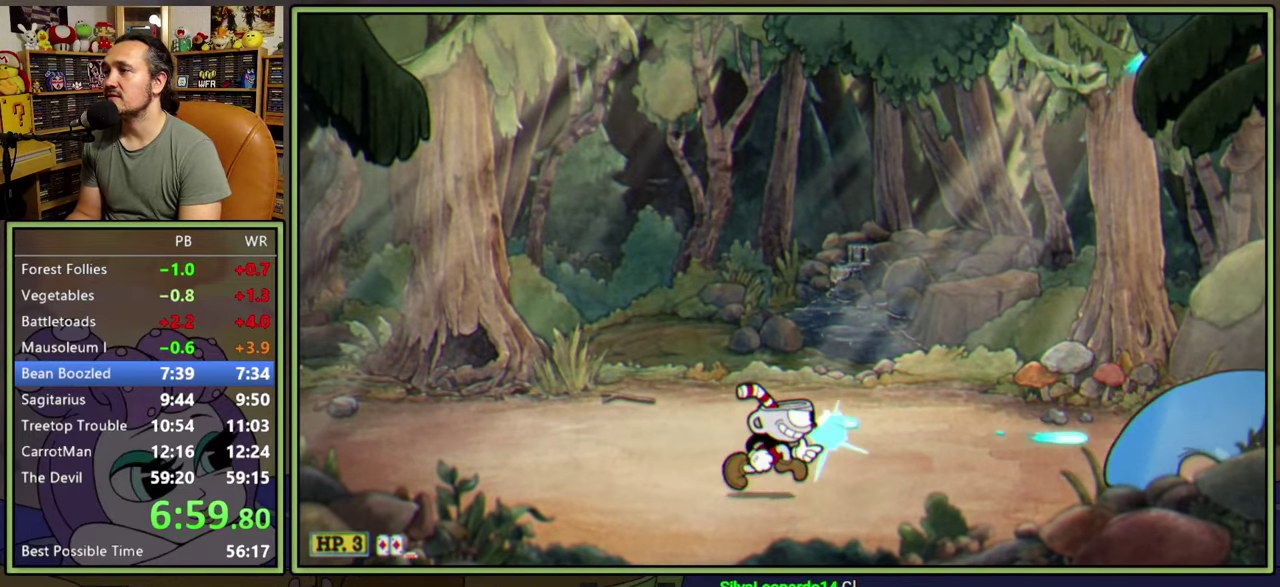
{"buttons": ["L1", "DPAD_DOWN"], "right_stick": "center", "events": [[283, "DPAD_DOWN", "down"], [367, "DPAD_RIGHT", "up"]]}
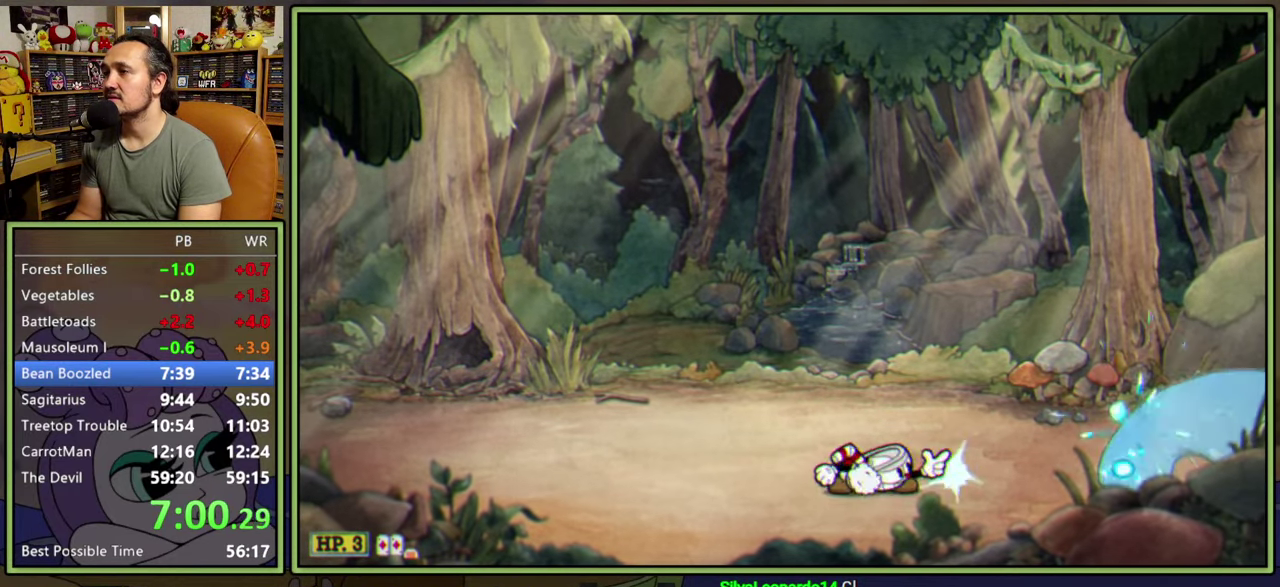
{"buttons": ["L1", "DPAD_DOWN"], "right_stick": "center", "events": []}
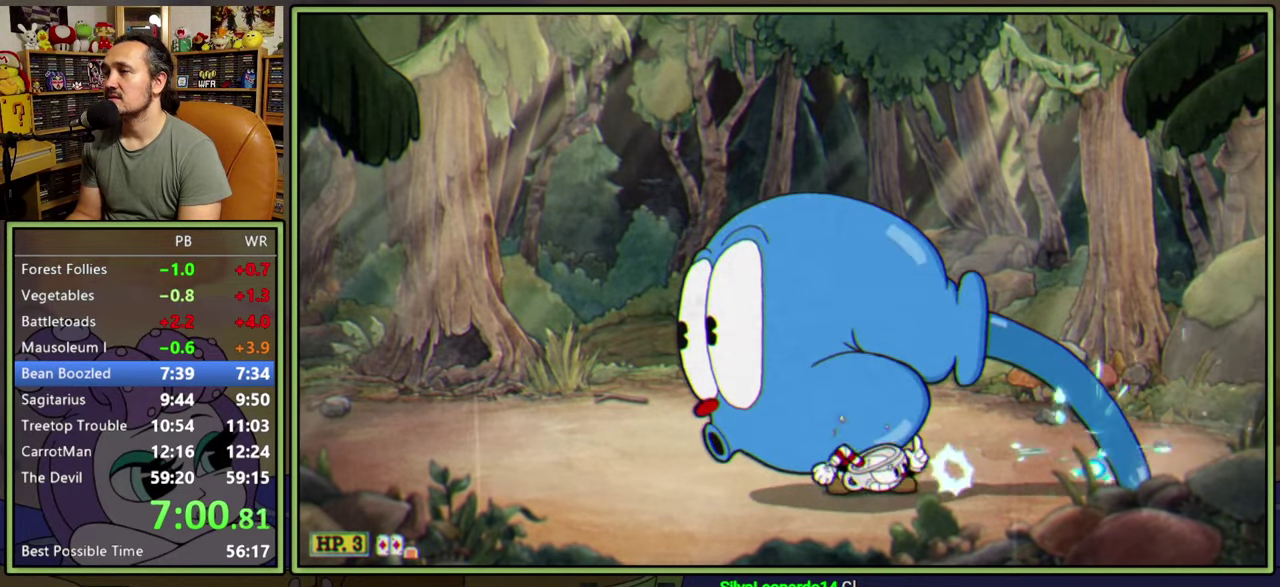
{"buttons": ["L1", "DPAD_DOWN"], "right_stick": "center", "events": []}